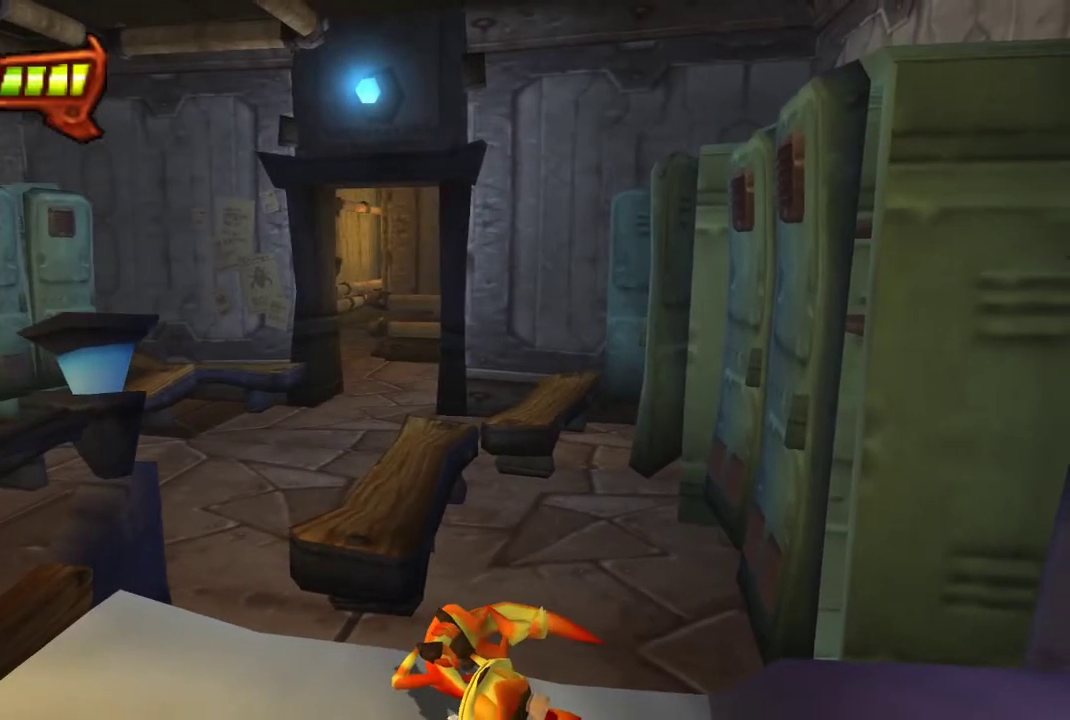
Gameplay with a controller (PlayStation layout); each line is a JSON object with the inputs held at the frame after it. "events" lists button and stick changes between this image and that frame as [ms after this image, input, new state], when the widget could be followed in between.
{"buttons": [], "left_stick": "up", "right_stick": "center"}
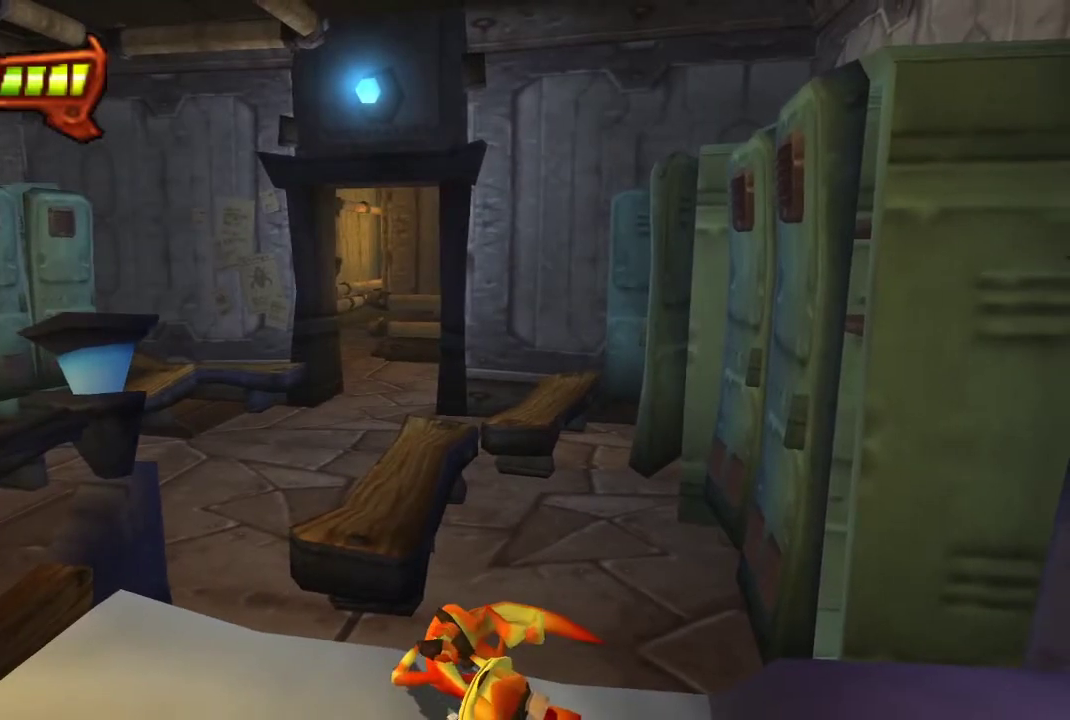
{"buttons": [], "left_stick": "up", "right_stick": "center", "events": []}
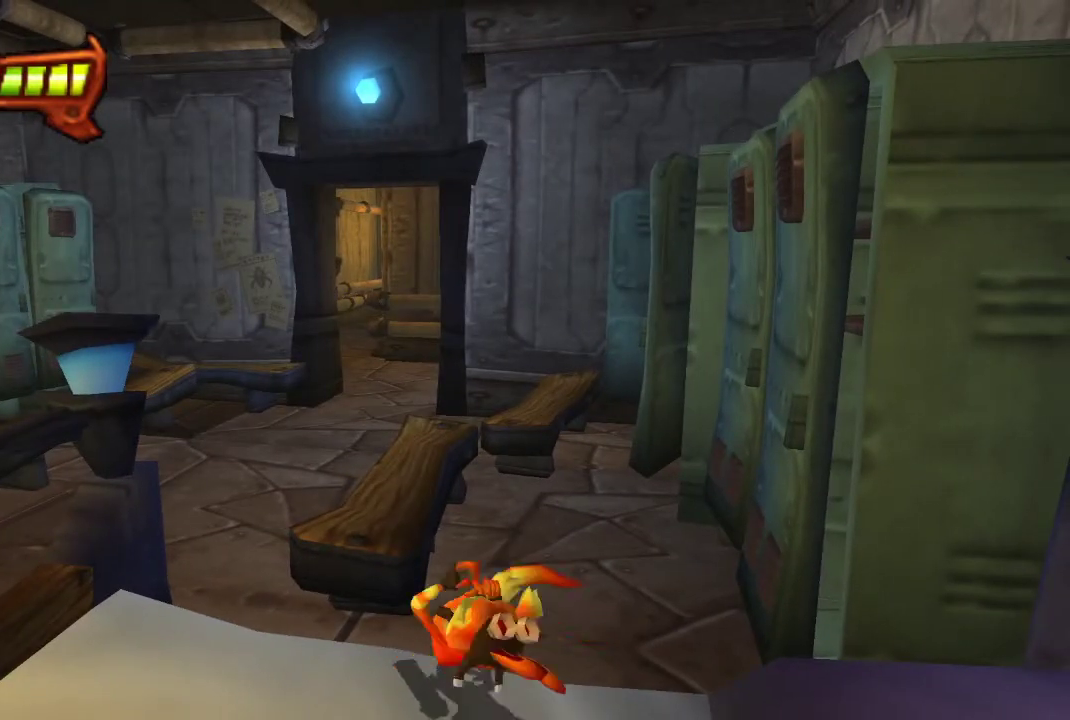
{"buttons": [], "left_stick": "up", "right_stick": "center", "events": []}
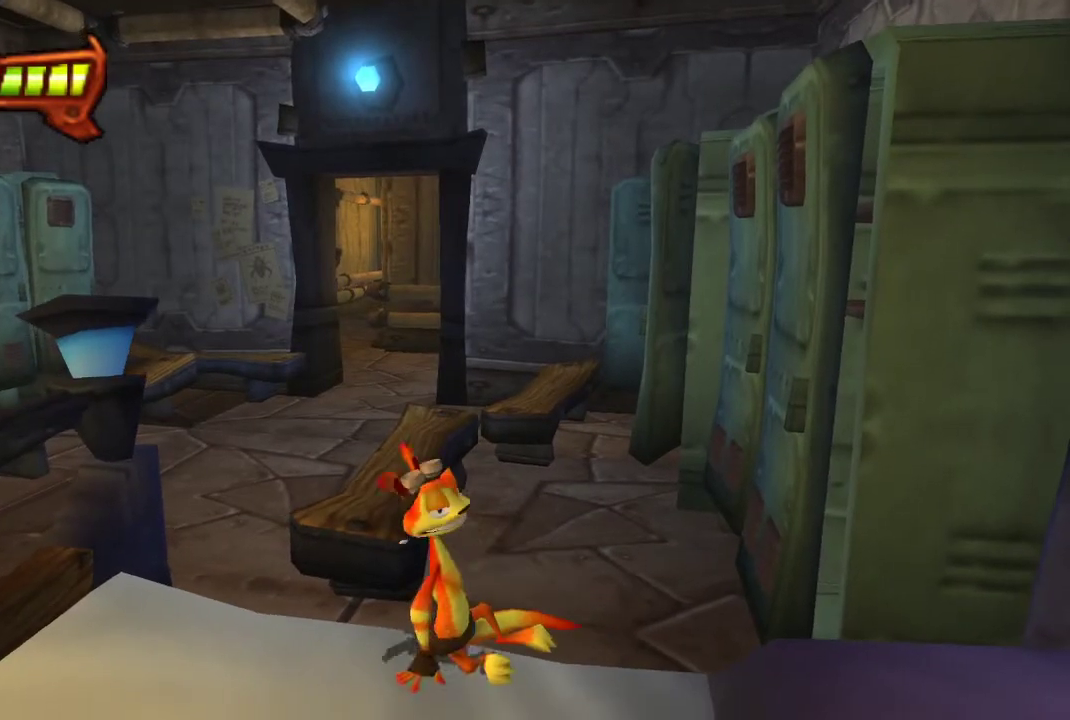
{"buttons": [], "left_stick": "up", "right_stick": "center", "events": []}
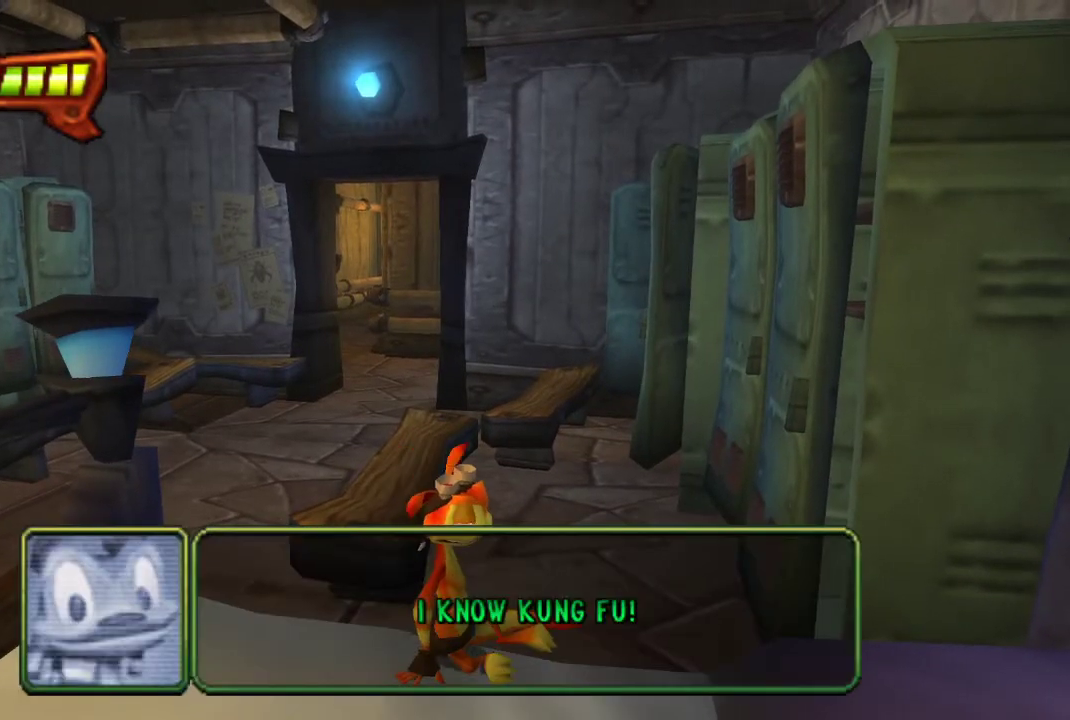
{"buttons": [], "left_stick": "up", "right_stick": "center", "events": []}
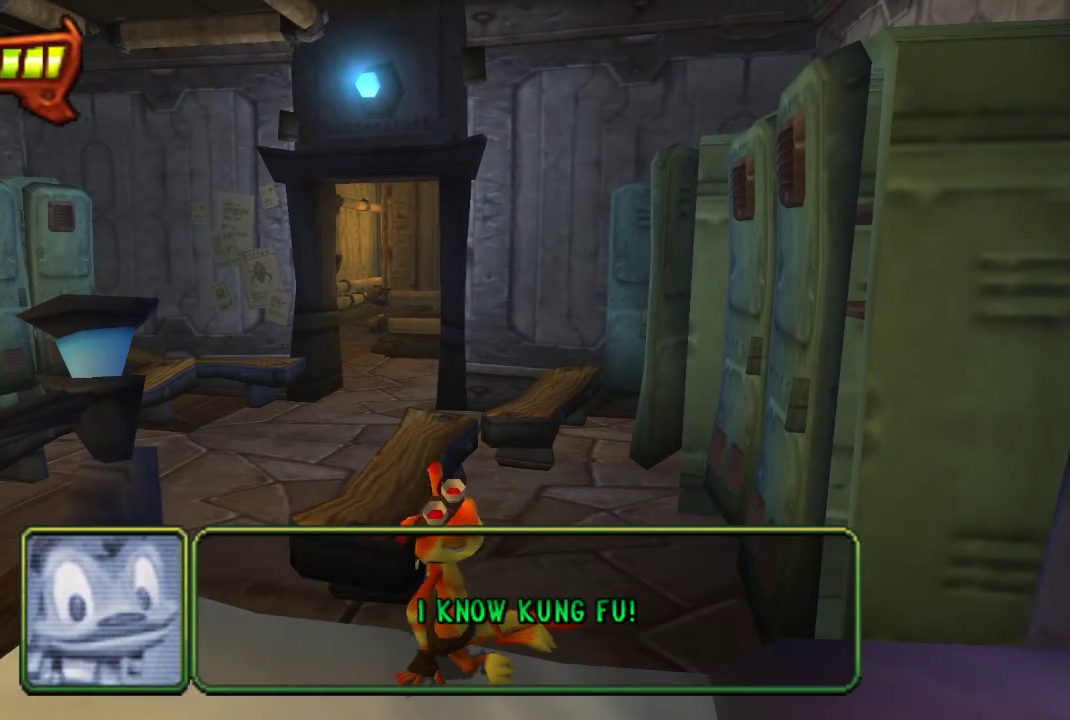
{"buttons": [], "left_stick": "up", "right_stick": "center", "events": []}
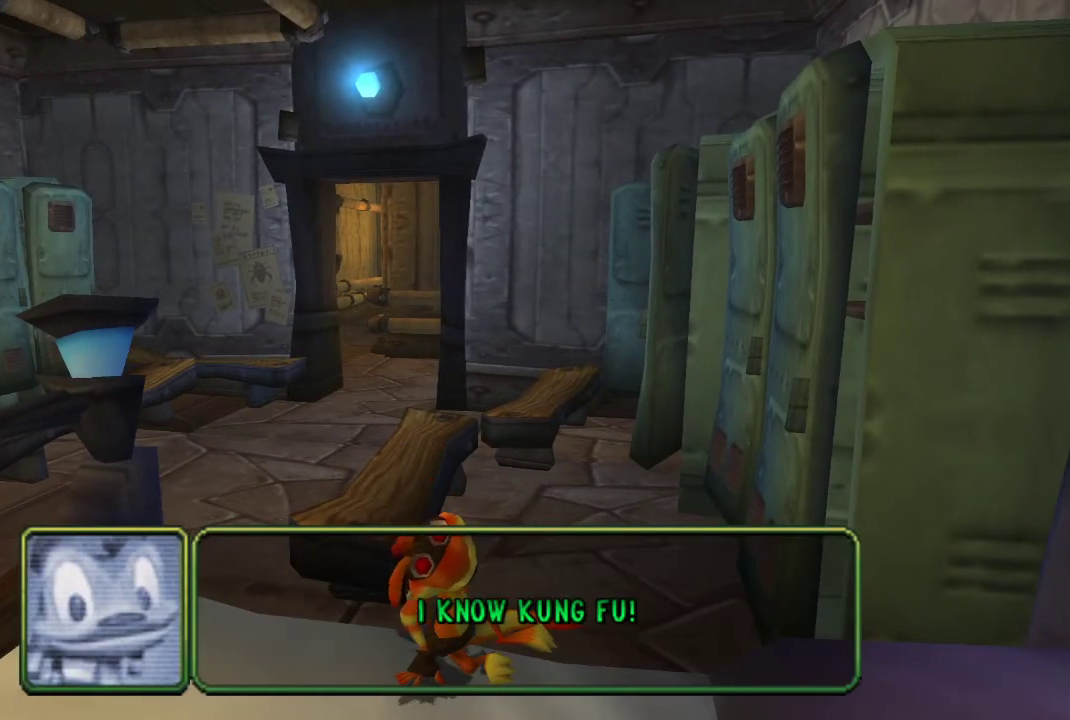
{"buttons": [], "left_stick": "up", "right_stick": "center", "events": []}
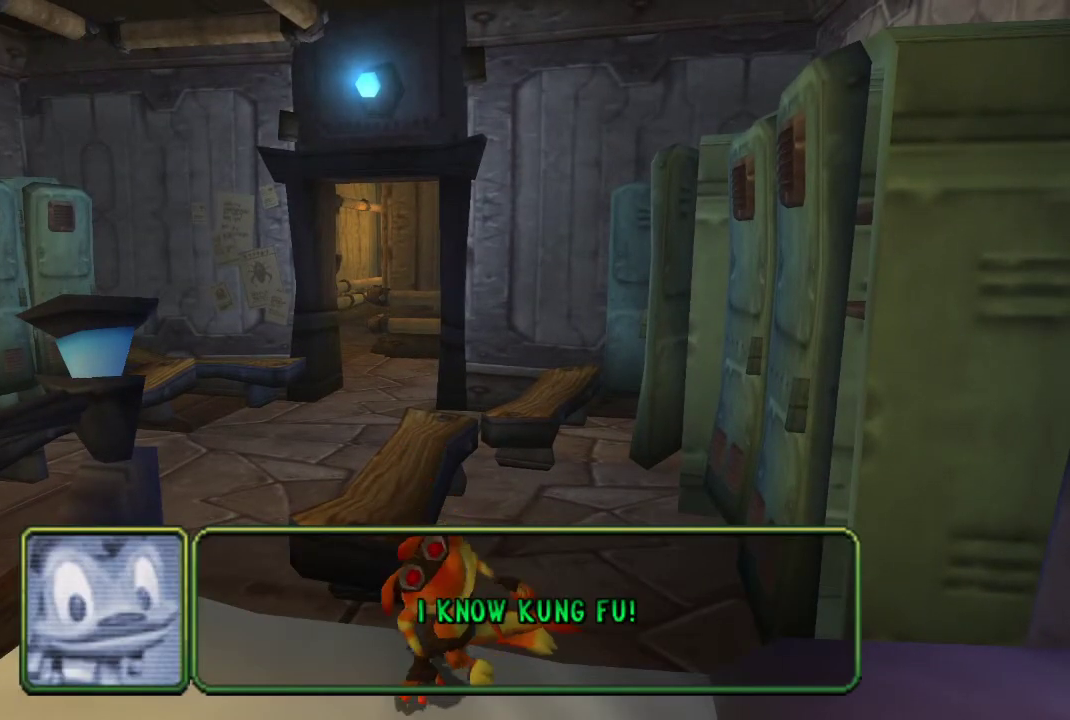
{"buttons": [], "left_stick": "up", "right_stick": "center", "events": []}
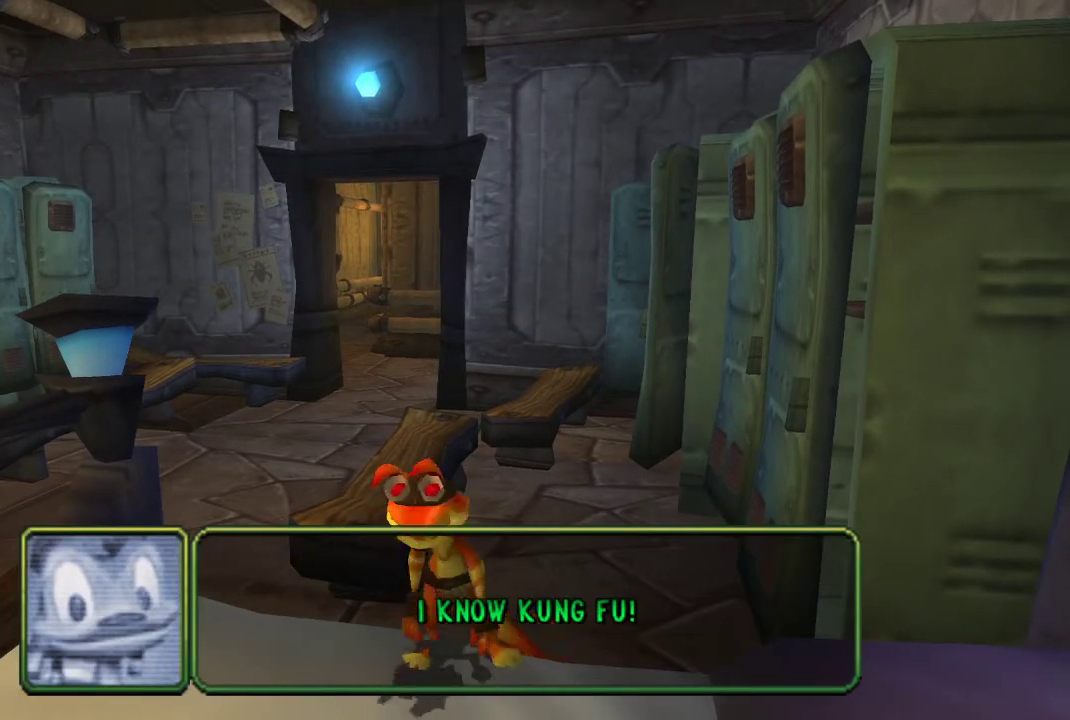
{"buttons": [], "left_stick": "up", "right_stick": "center", "events": []}
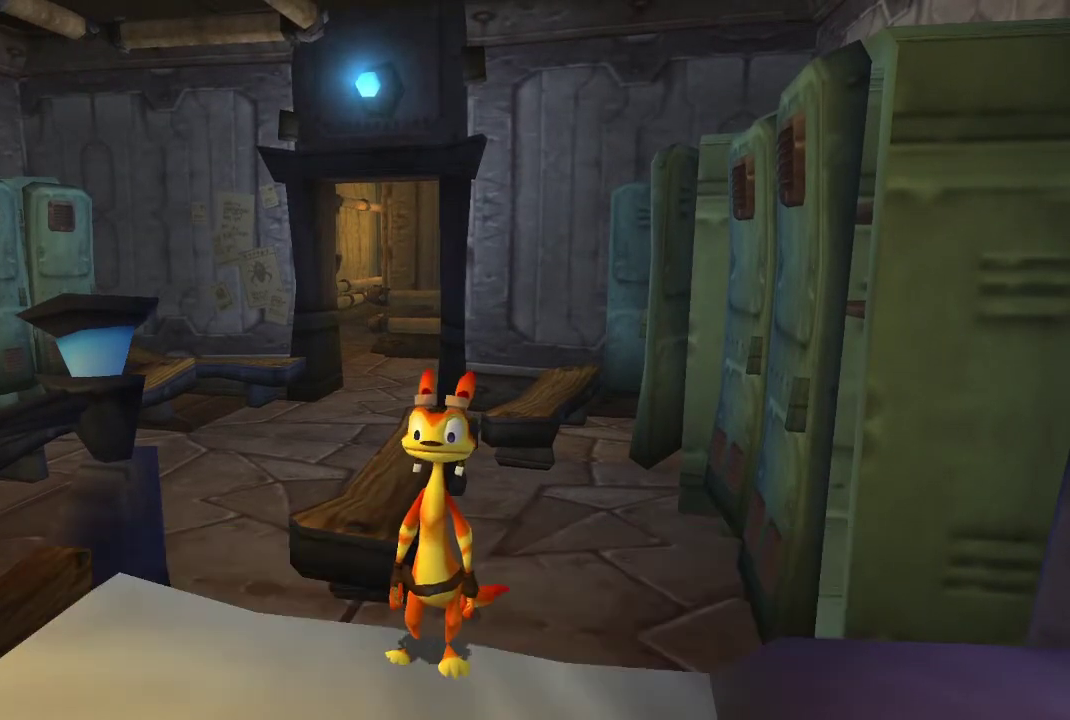
{"buttons": [], "left_stick": "up", "right_stick": "center", "events": []}
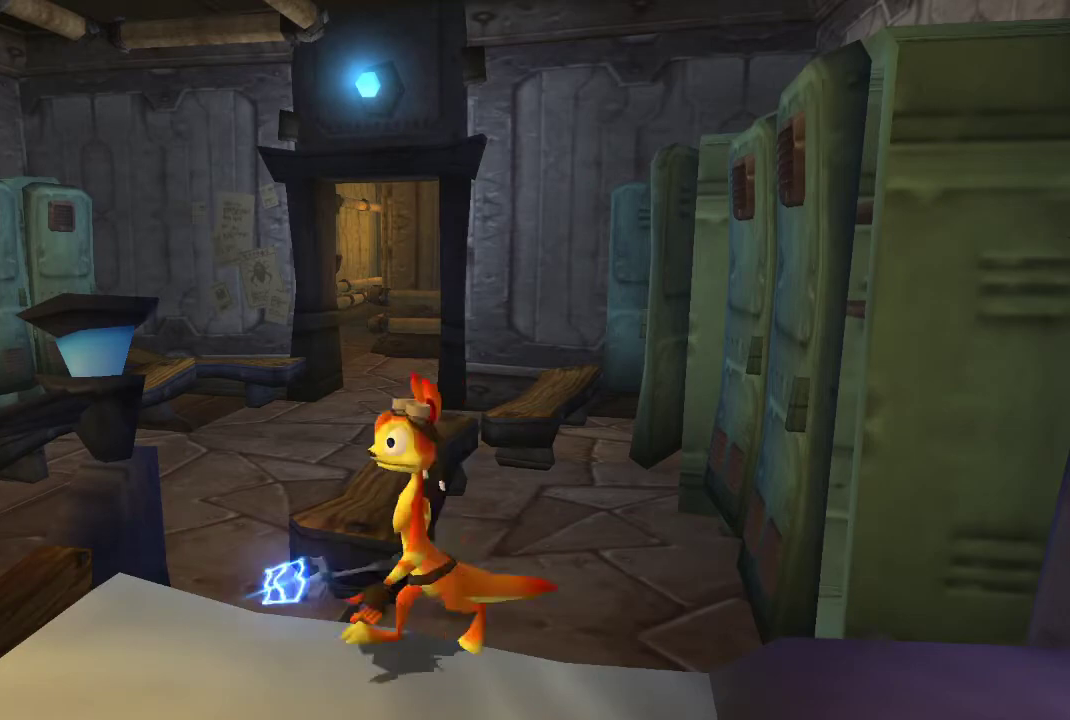
{"buttons": [], "left_stick": "up", "right_stick": "center", "events": [[200, "CROSS", "down"], [433, "CROSS", "up"]]}
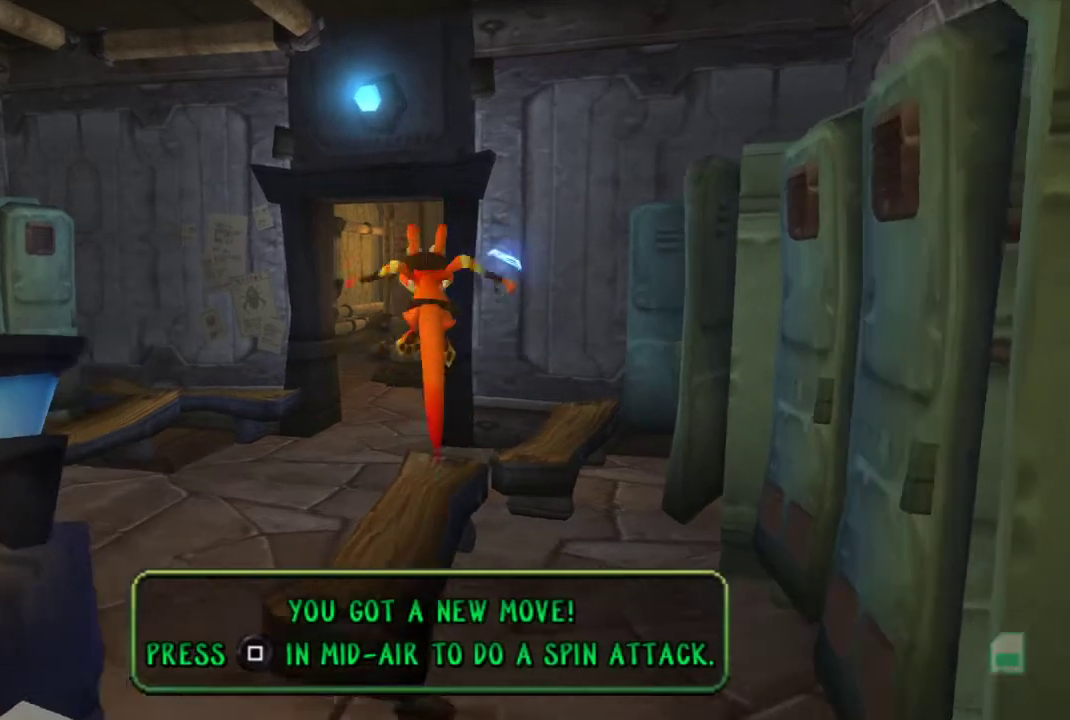
{"buttons": [], "left_stick": "up", "right_stick": "center", "events": []}
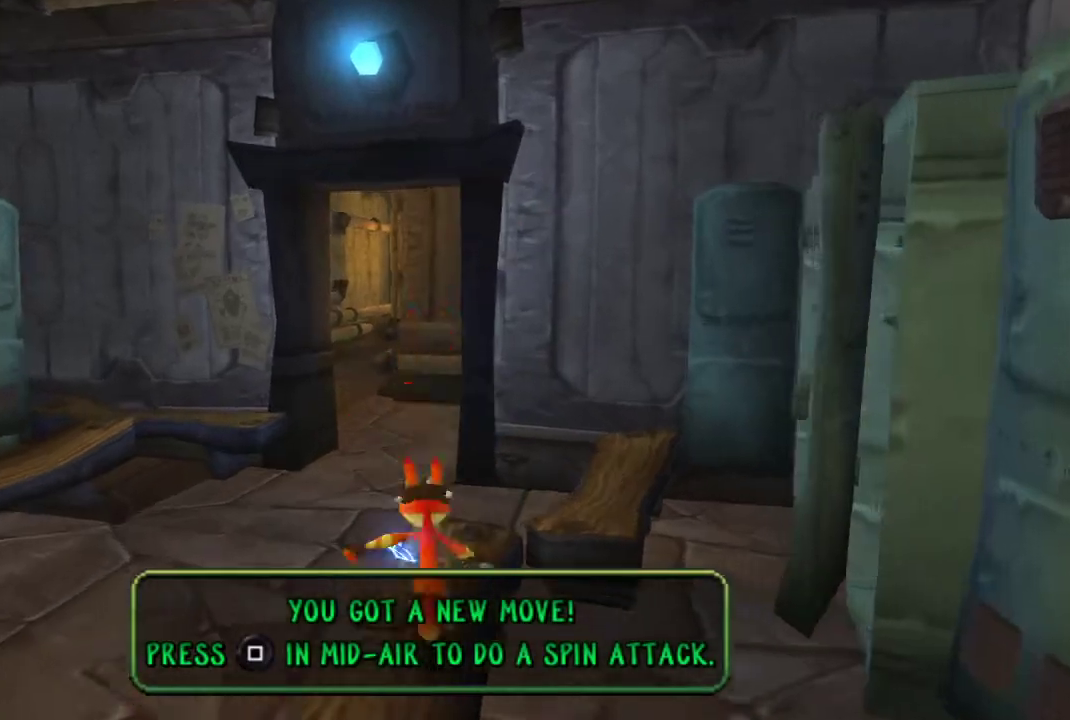
{"buttons": [], "left_stick": "up", "right_stick": "center", "events": [[33, "CROSS", "down"], [300, "CROSS", "up"]]}
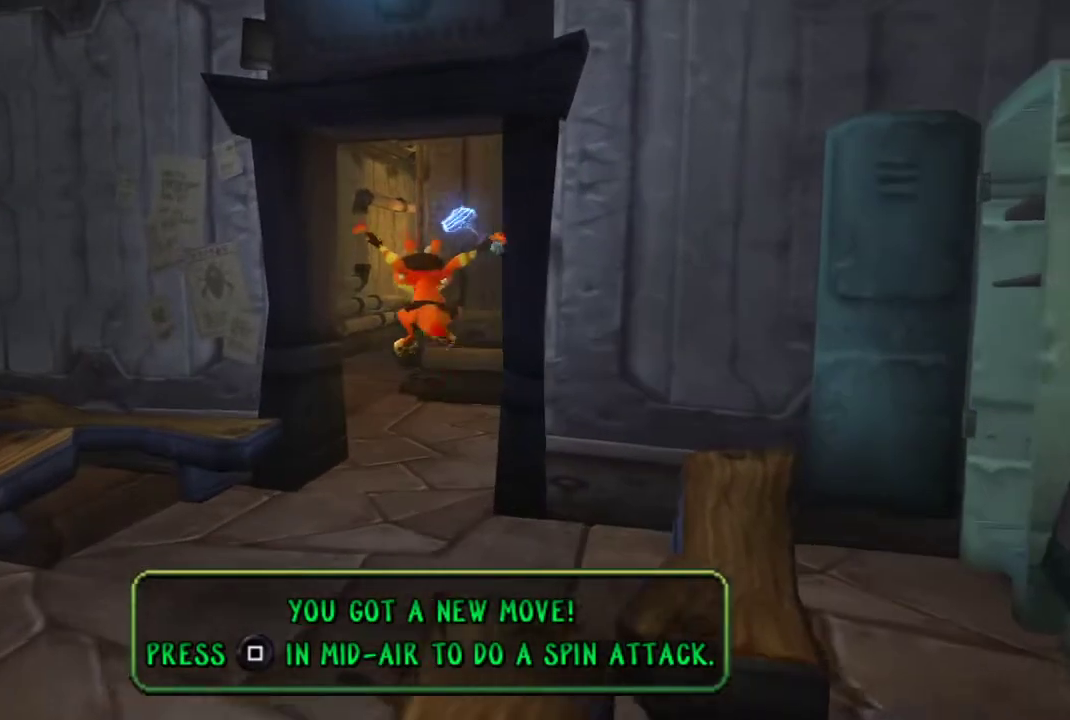
{"buttons": ["CROSS"], "left_stick": "up", "right_stick": "center", "events": [[400, "CROSS", "down"]]}
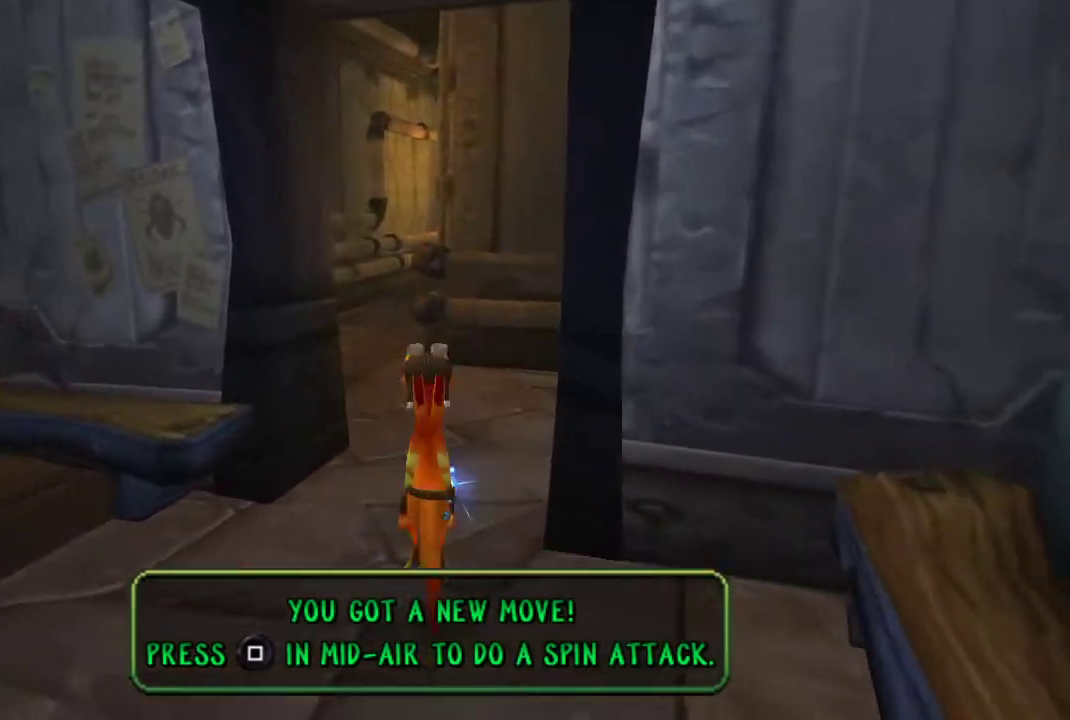
{"buttons": [], "left_stick": "up", "right_stick": "center", "events": [[100, "CROSS", "up"]]}
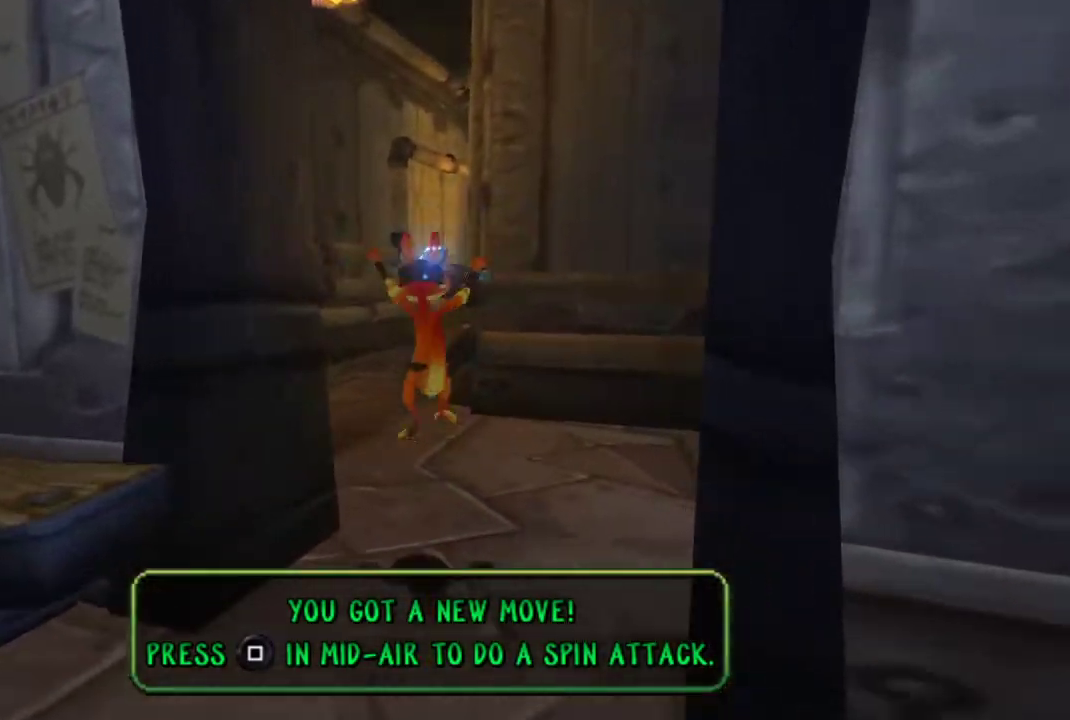
{"buttons": [], "left_stick": "up", "right_stick": "center", "events": [[200, "CROSS", "down"], [400, "CROSS", "up"]]}
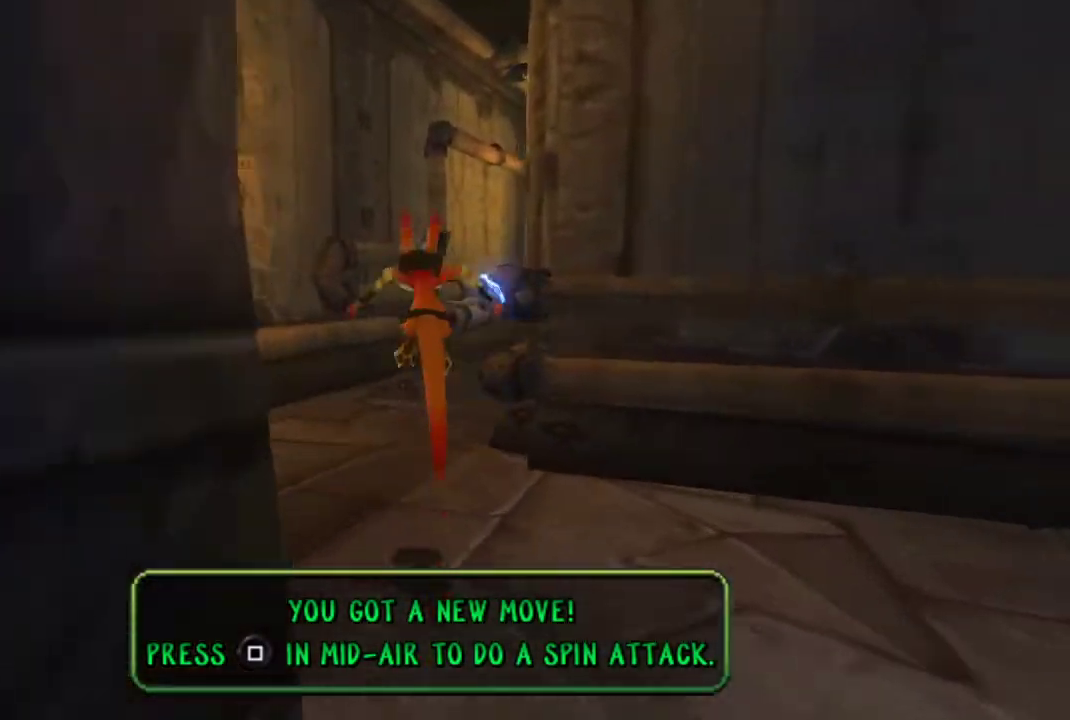
{"buttons": [], "left_stick": "up-right", "right_stick": "center", "events": [[333, "left_stick", "up-right"]]}
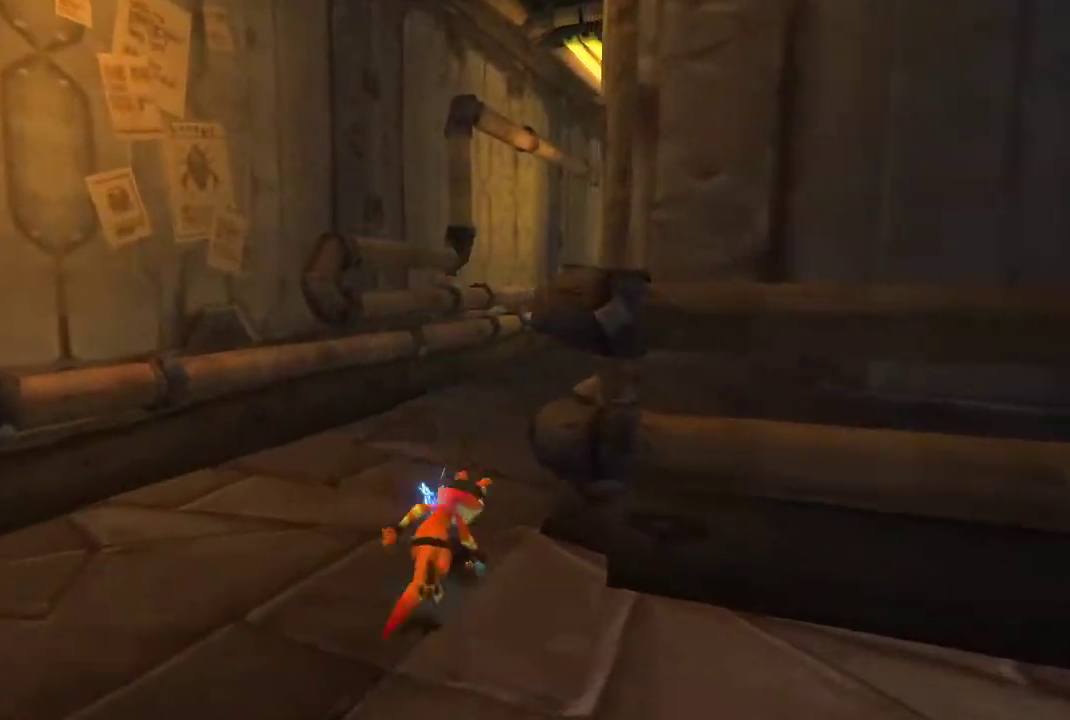
{"buttons": [], "left_stick": "up-right", "right_stick": "center", "events": [[33, "CROSS", "down"], [200, "CROSS", "up"]]}
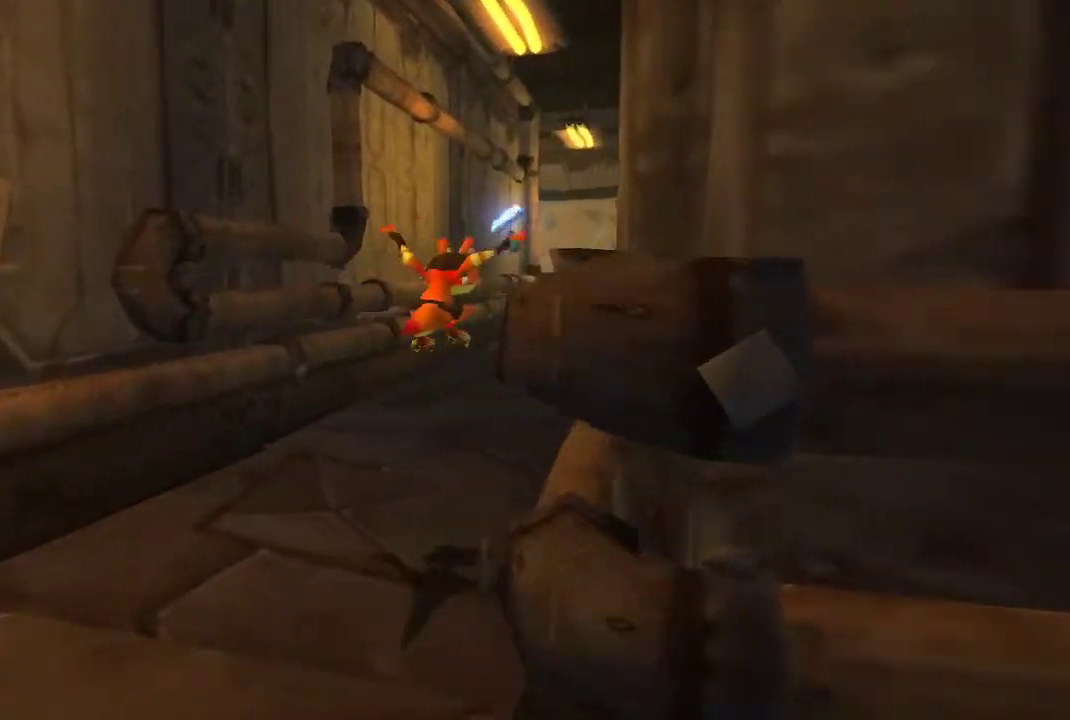
{"buttons": ["CROSS"], "left_stick": "up-right", "right_stick": "center", "events": [[300, "CROSS", "down"]]}
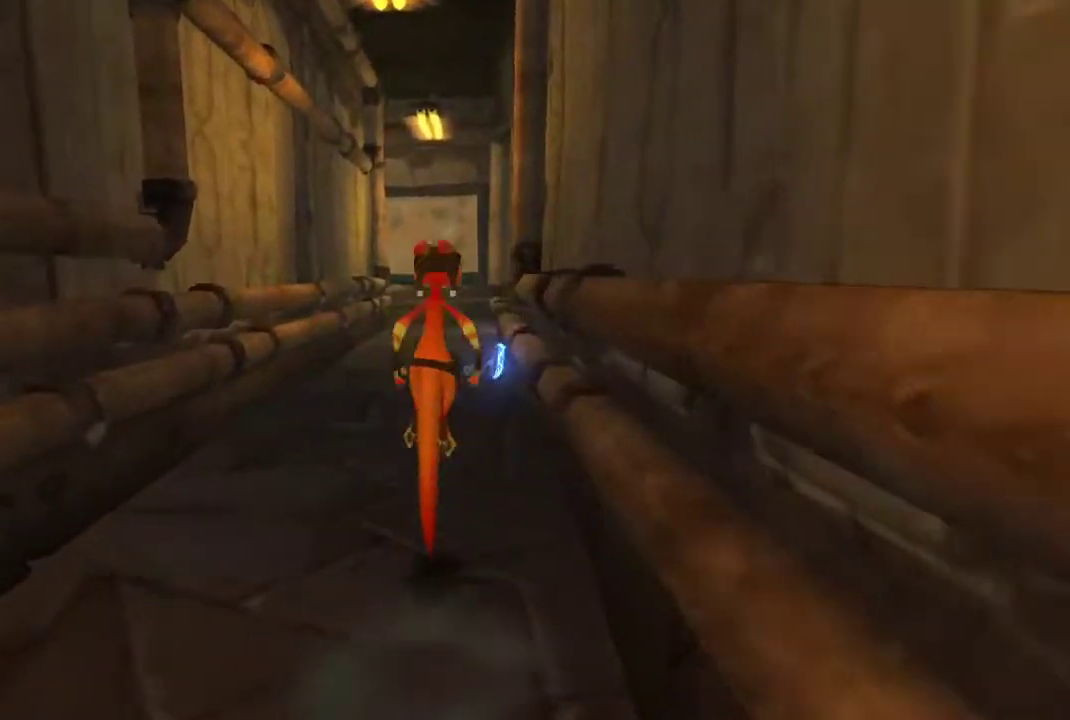
{"buttons": [], "left_stick": "up", "right_stick": "center", "events": [[33, "CROSS", "up"], [100, "left_stick", "up"]]}
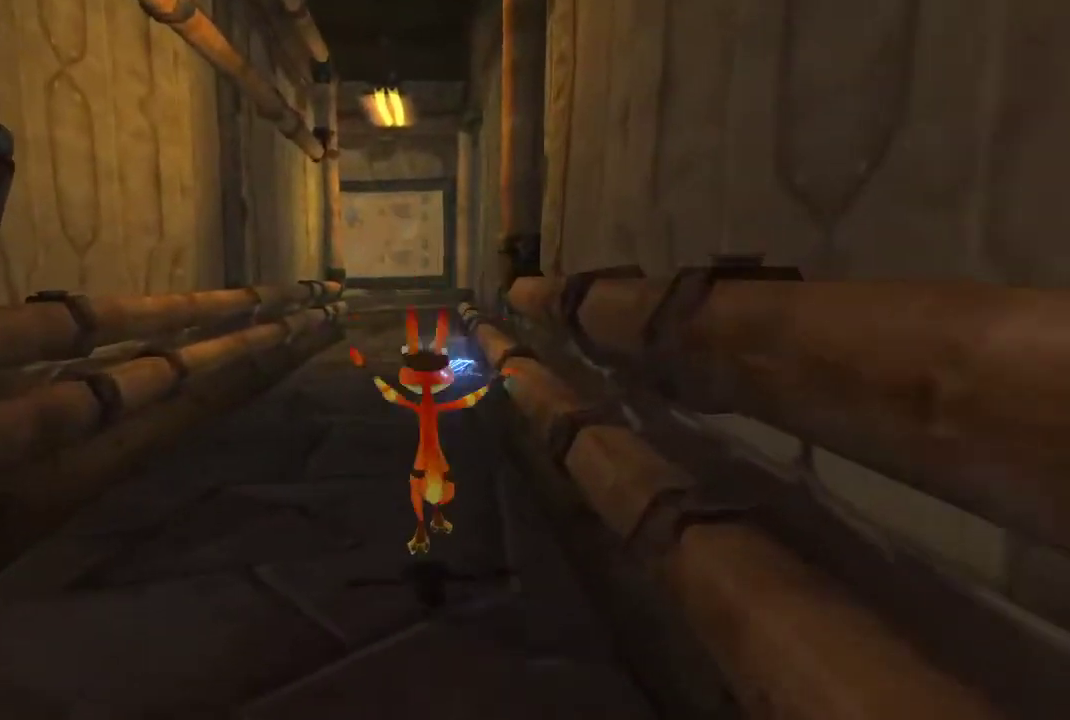
{"buttons": ["CROSS"], "left_stick": "up", "right_stick": "center", "events": [[33, "CROSS", "down"], [267, "CROSS", "up"], [433, "CROSS", "down"]]}
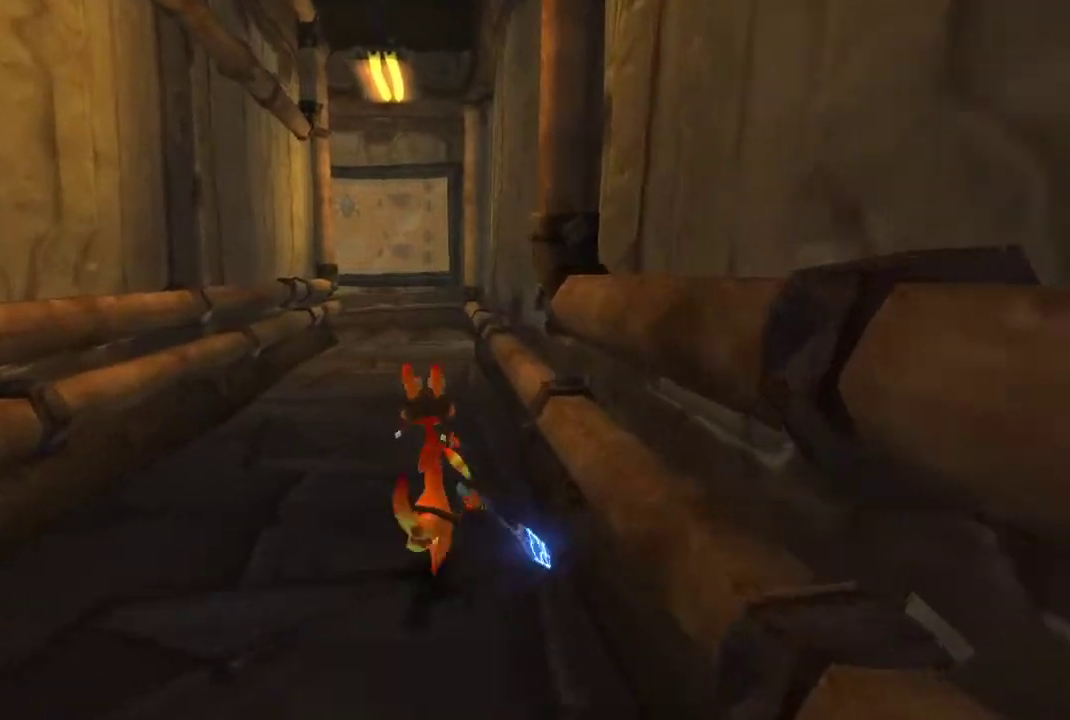
{"buttons": [], "left_stick": "up", "right_stick": "center", "events": [[100, "CROSS", "up"]]}
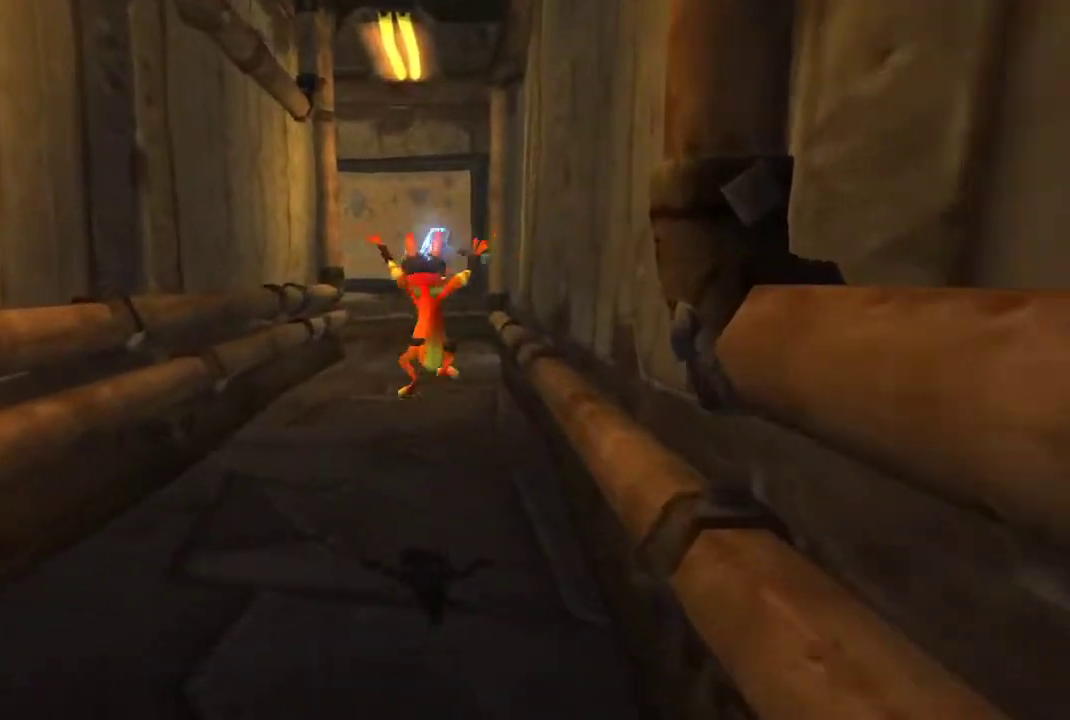
{"buttons": [], "left_stick": "up", "right_stick": "center", "events": [[233, "CROSS", "down"], [433, "CROSS", "up"]]}